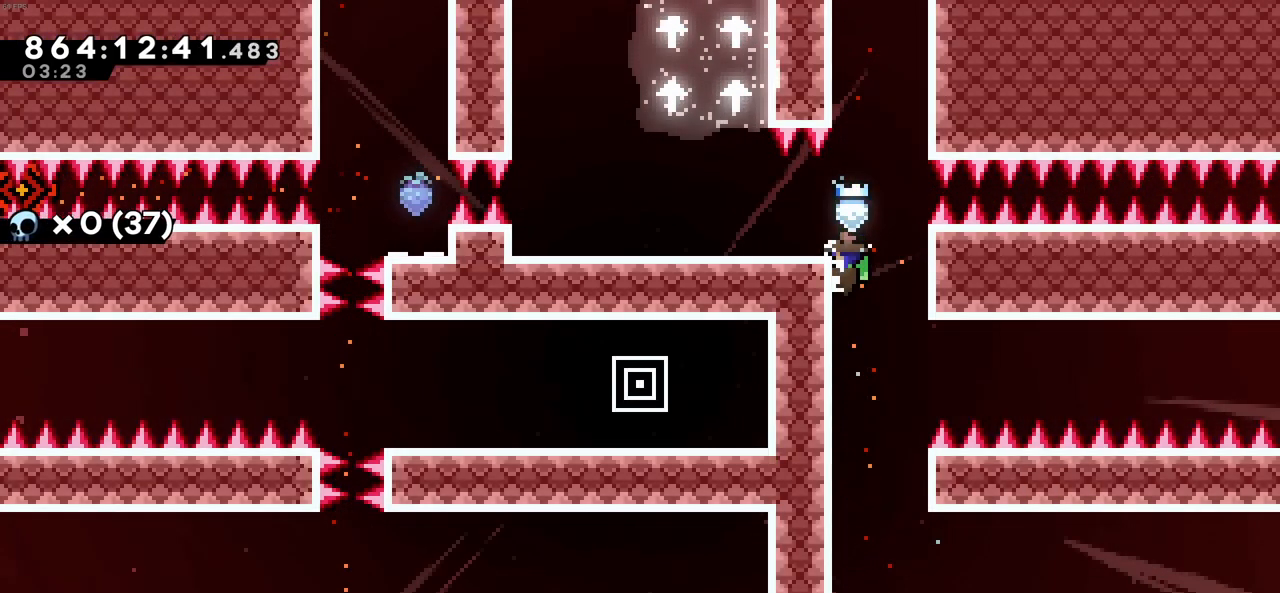
Gameplay with keyboard; each line is a JSON object with the keys held at the frame after it. "events" lists presses ("down") and releases ("up") of "c", "demo", "down", "left", "right", "up", "x" and "z" between this image and that frame as [ms after this image, input, new state], when the widget could be followed in between. No other keys are recorded. Mouse input is not recorded. Key names are as the overlay labels them; some are game actions (e.g. jump) rather than physical keys.
{"keys": ["left"], "events": [[133, "left", "up"], [183, "left", "down"], [233, "up", "up"], [366, "z", "up"]]}
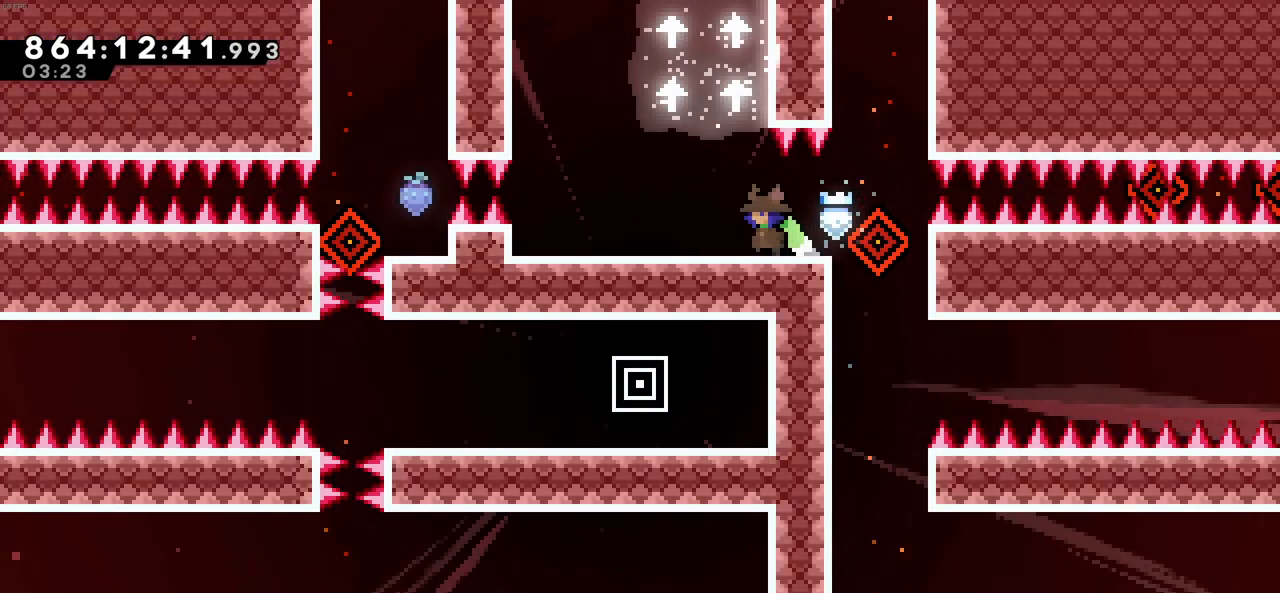
{"keys": [], "events": [[433, "left", "up"]]}
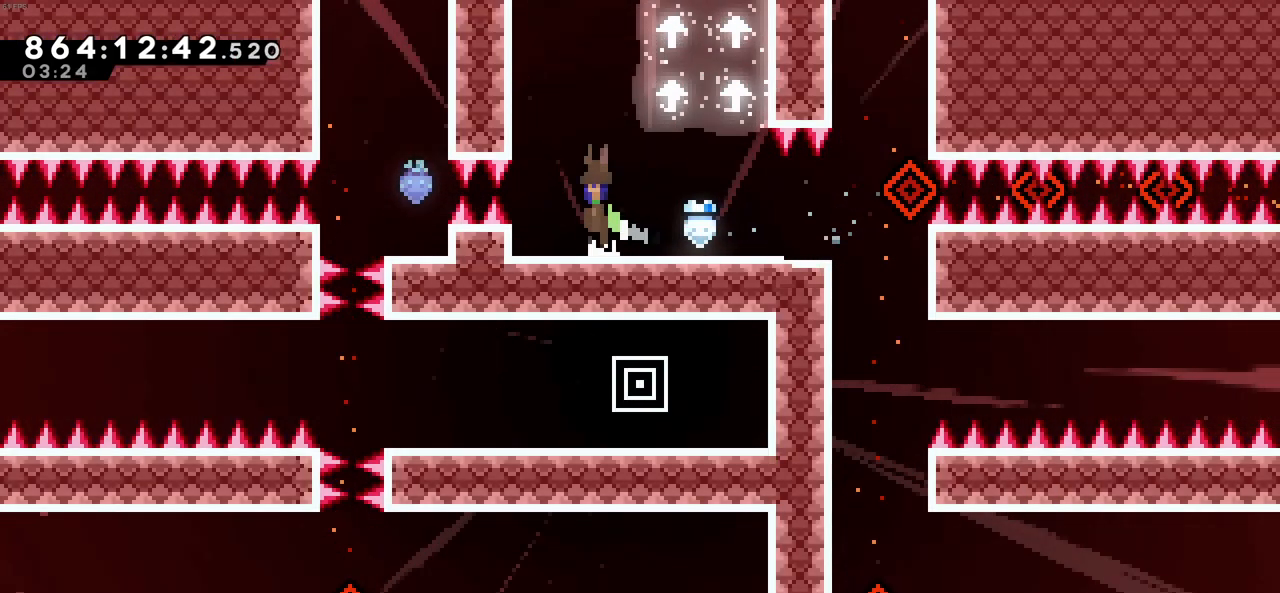
{"keys": ["up", "z"], "events": [[33, "c", "down"], [116, "left", "down"], [216, "z", "down"], [400, "up", "down"], [450, "c", "up"], [450, "left", "up"]]}
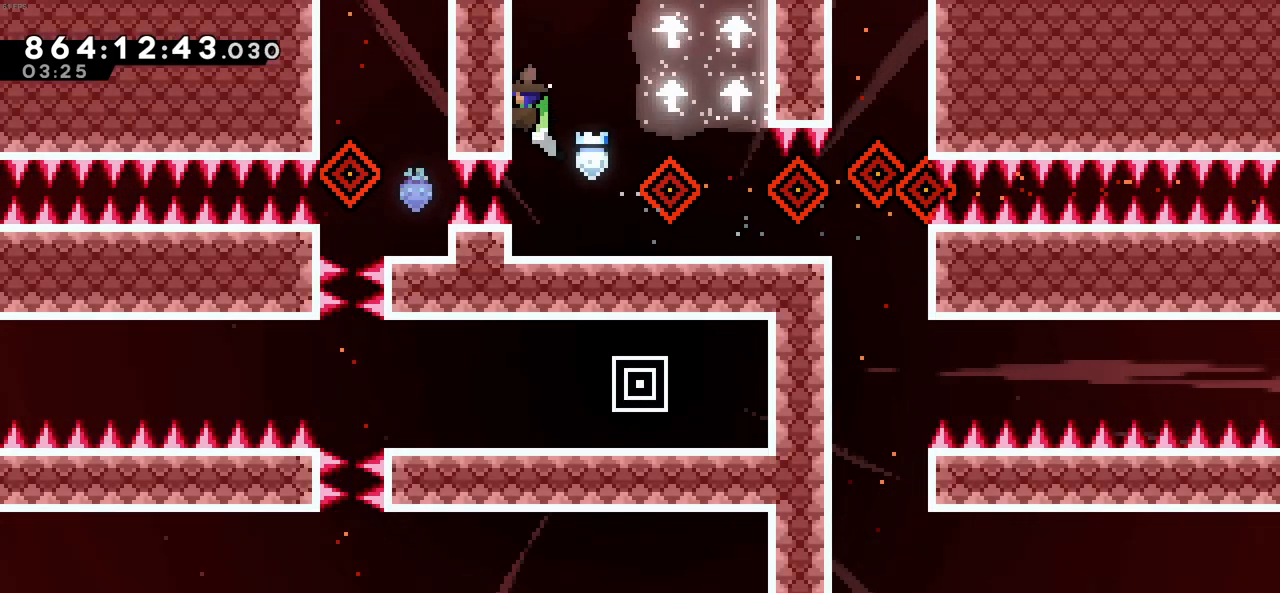
{"keys": ["z"], "events": [[183, "up", "up"]]}
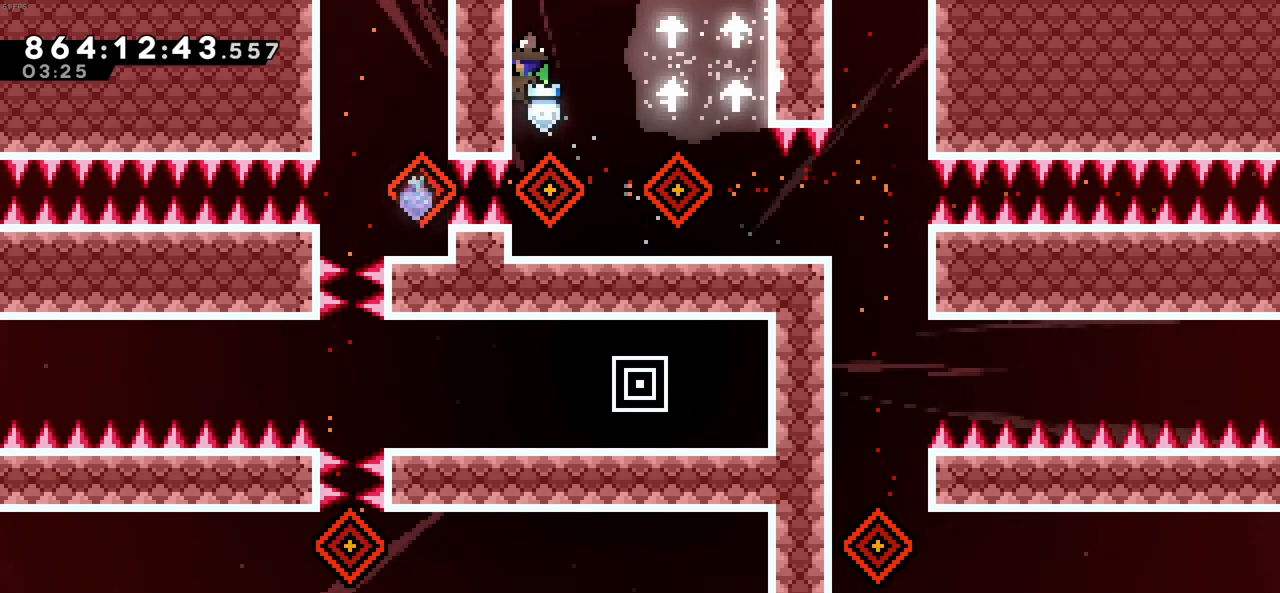
{"keys": [], "events": [[66, "right", "down"], [100, "c", "down"], [150, "z", "up"], [250, "c", "up"], [483, "right", "up"]]}
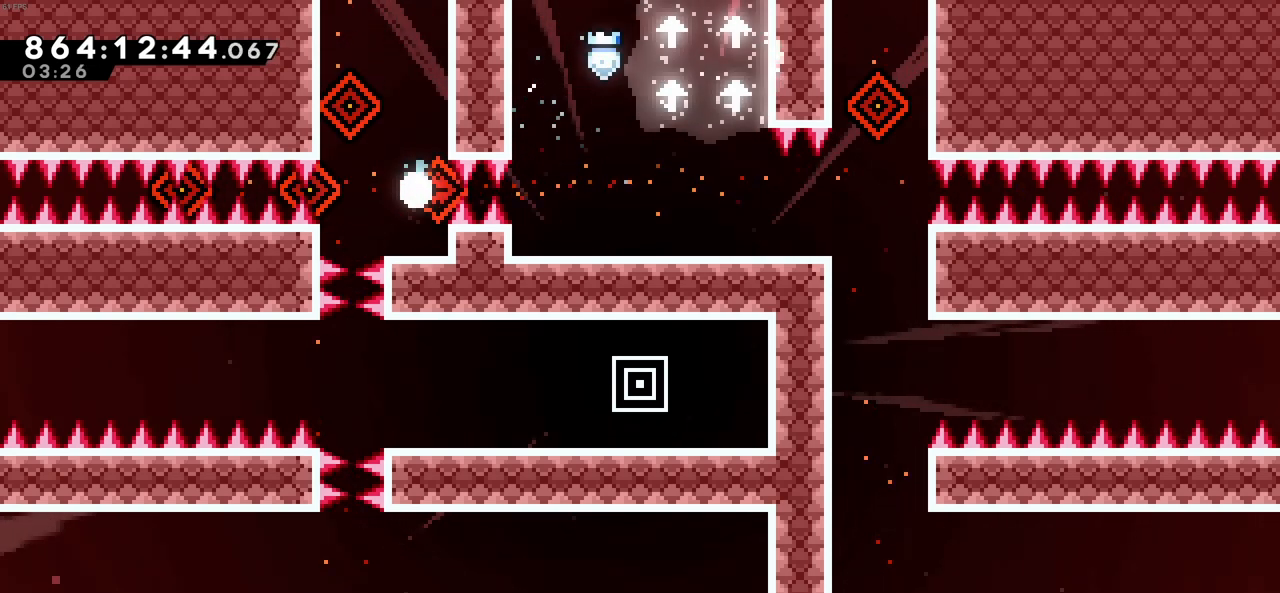
{"keys": ["left"], "events": [[450, "left", "down"]]}
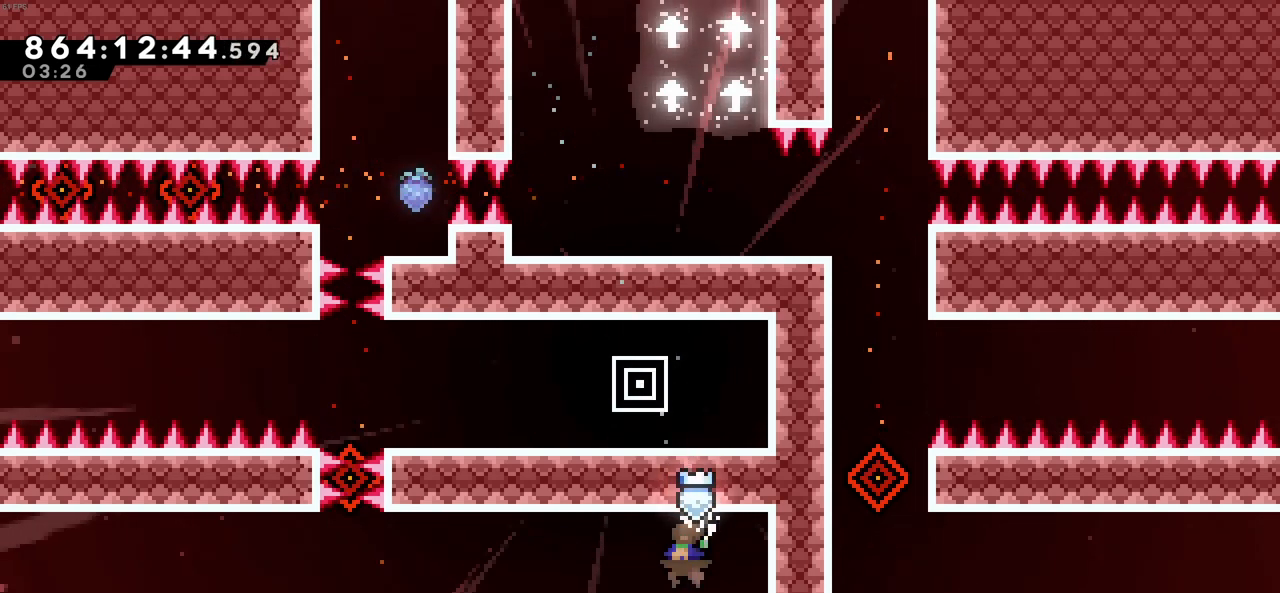
{"keys": [], "events": [[416, "left", "up"]]}
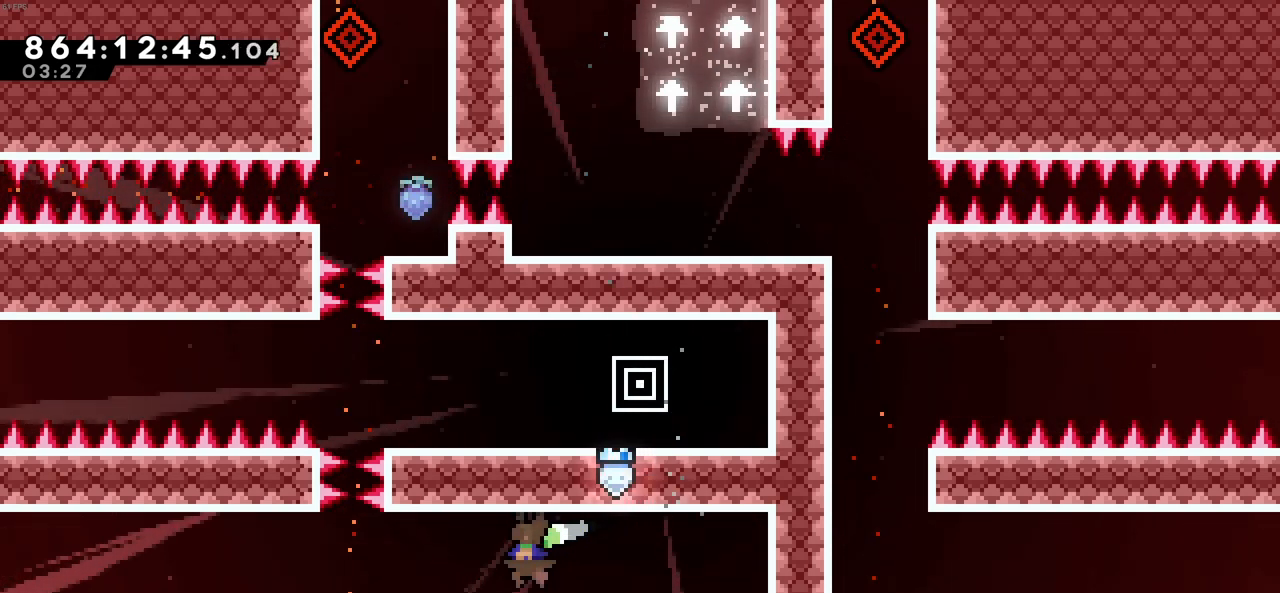
{"keys": [], "events": [[200, "left", "down"], [333, "left", "up"]]}
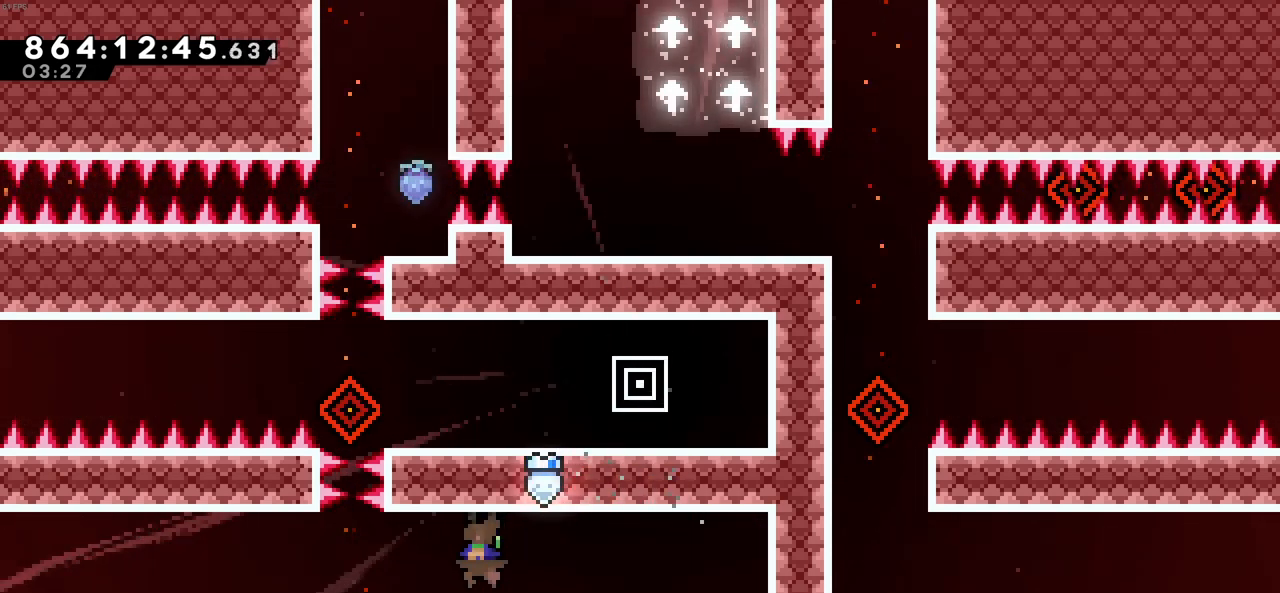
{"keys": ["left", "x"], "events": [[350, "left", "down"], [500, "x", "down"]]}
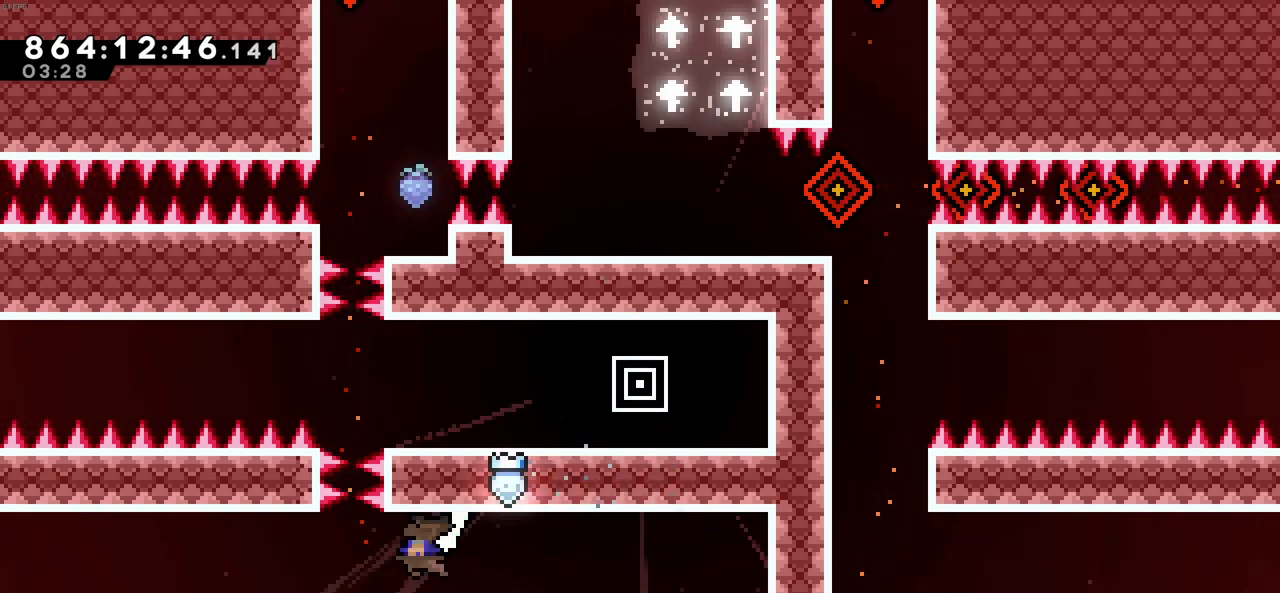
{"keys": [], "events": [[233, "x", "up"], [366, "left", "up"]]}
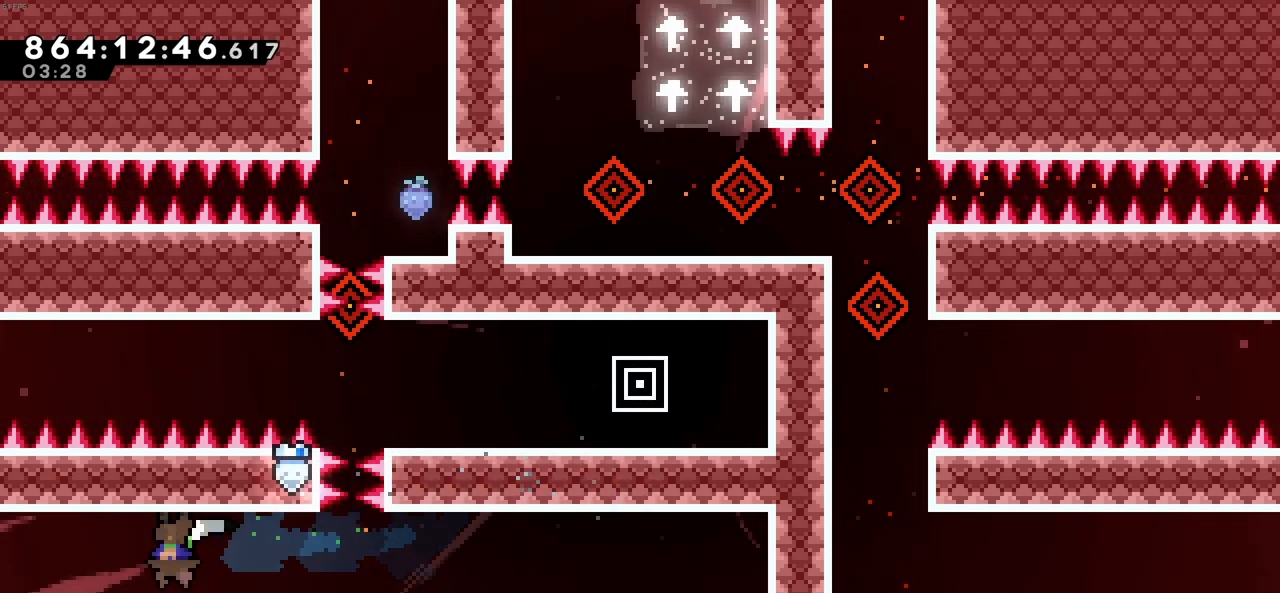
{"keys": [], "events": [[150, "left", "down"], [433, "left", "up"]]}
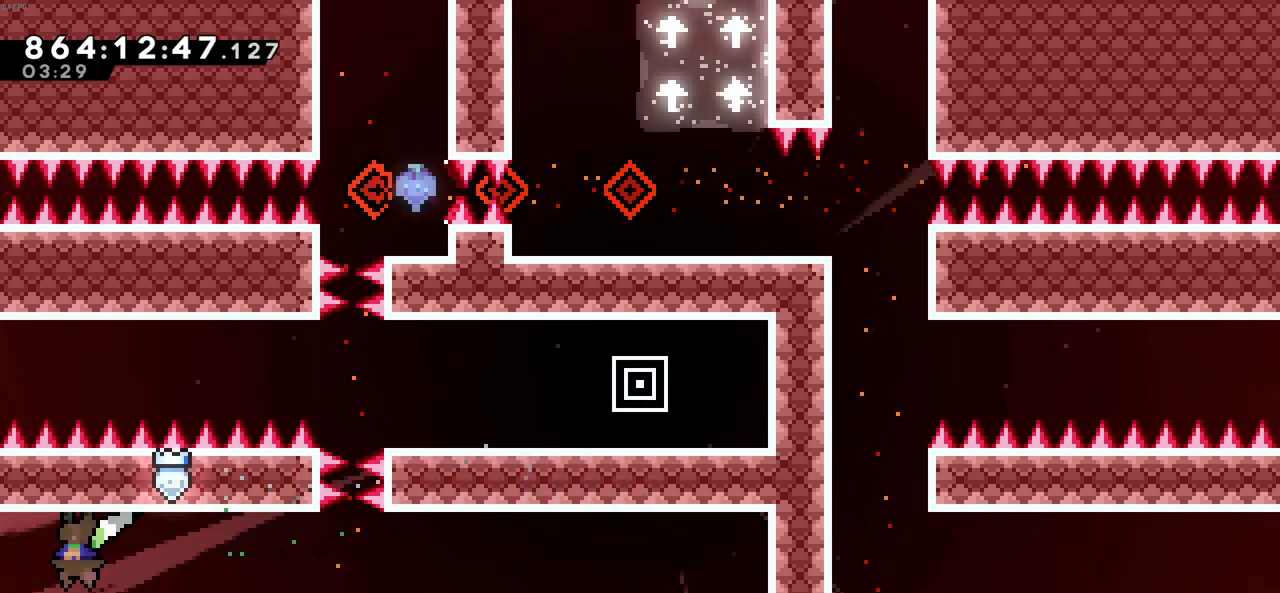
{"keys": ["left"], "events": [[350, "left", "down"]]}
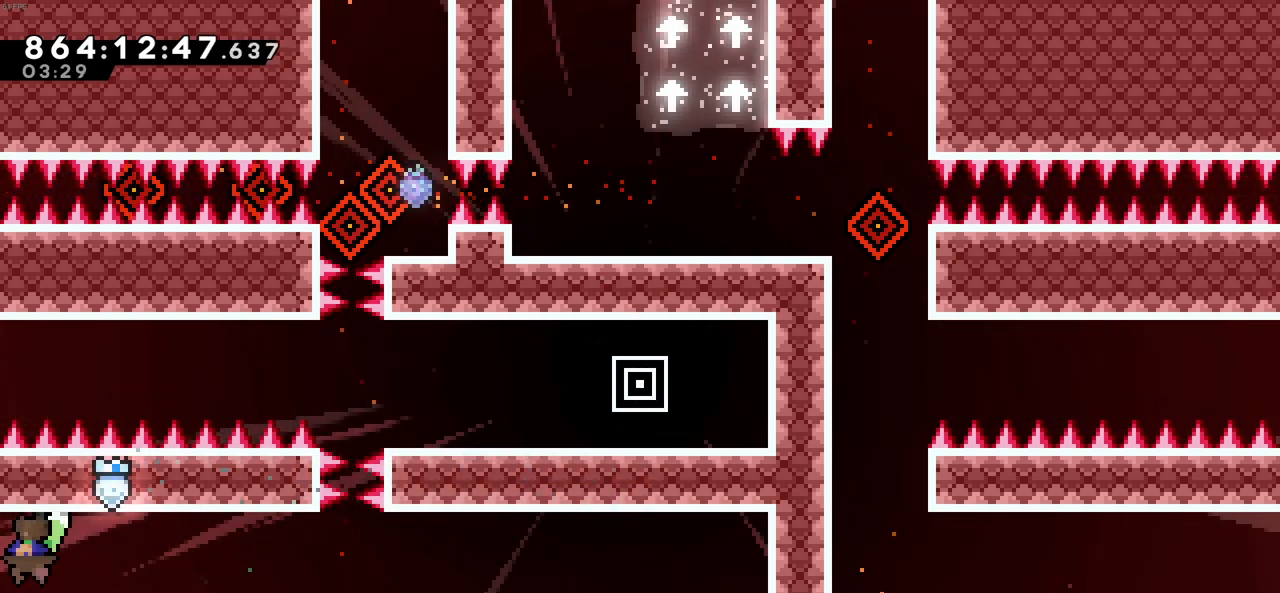
{"keys": ["left"], "events": []}
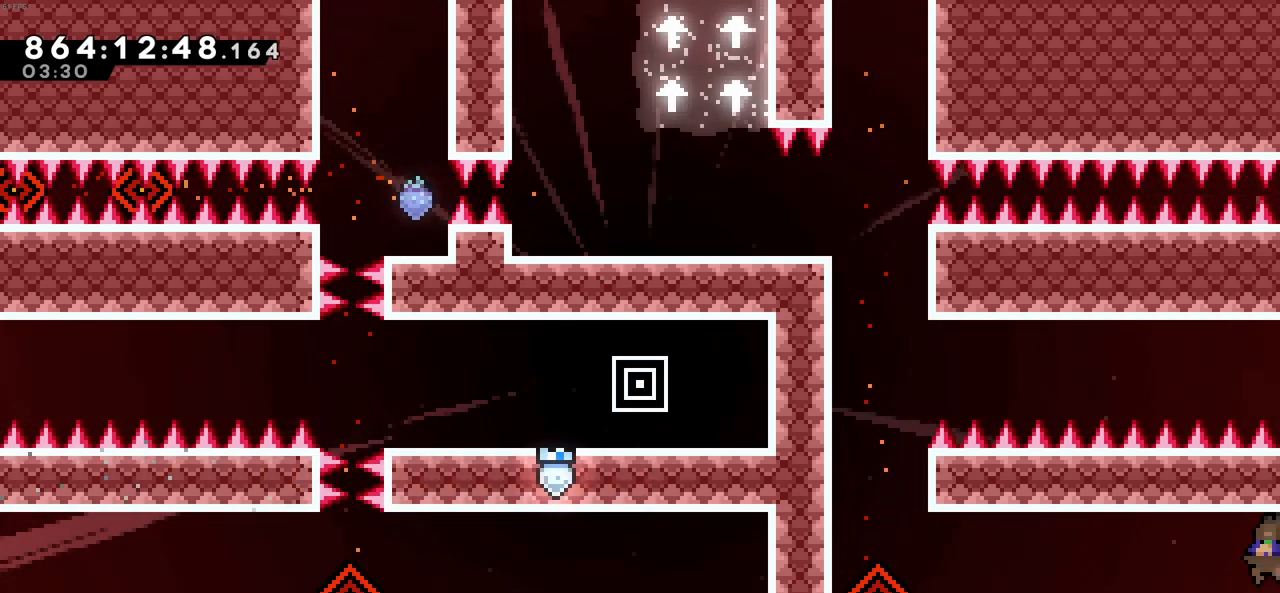
{"keys": ["left"], "events": []}
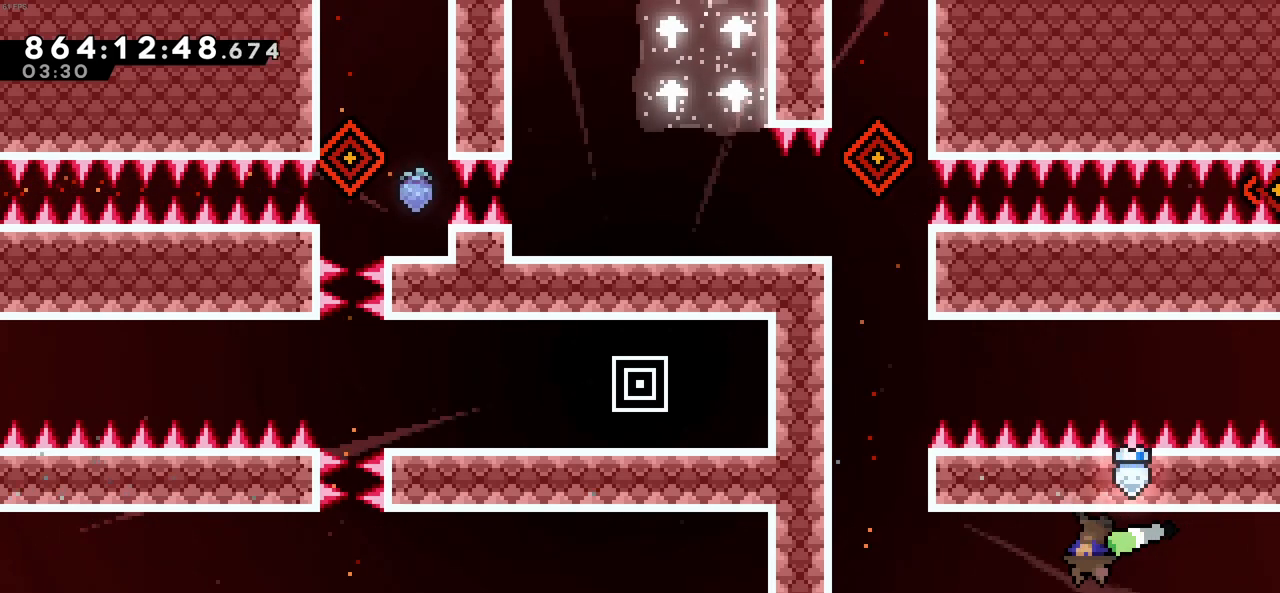
{"keys": [], "events": [[266, "left", "up"]]}
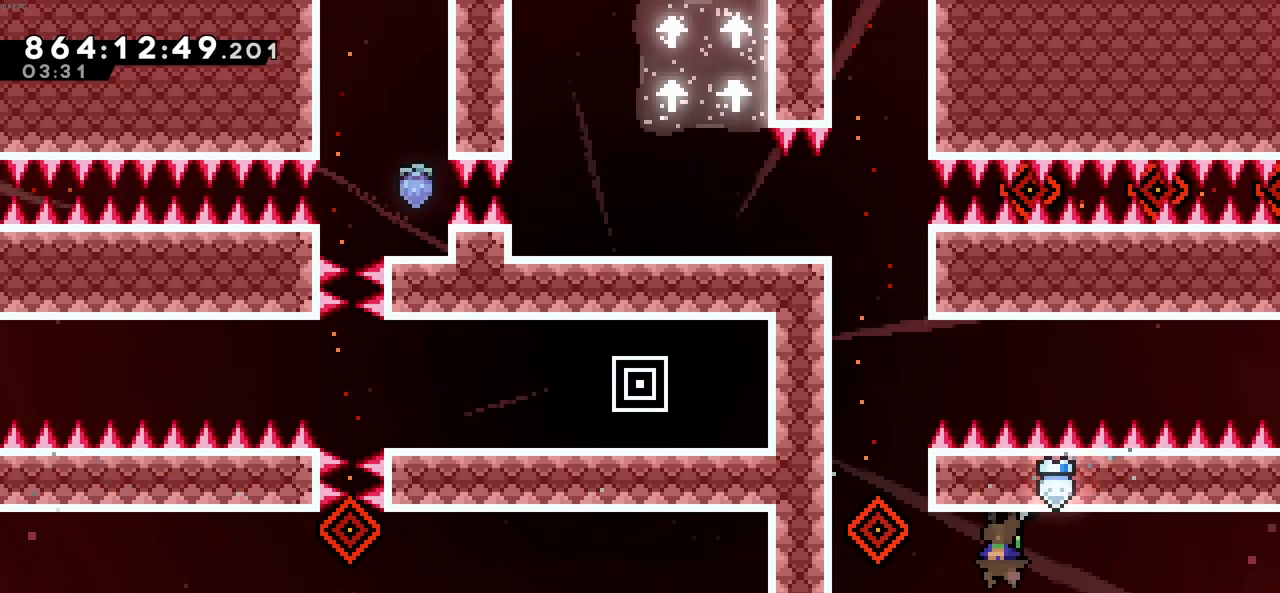
{"keys": [], "events": [[50, "left", "down"], [316, "left", "up"]]}
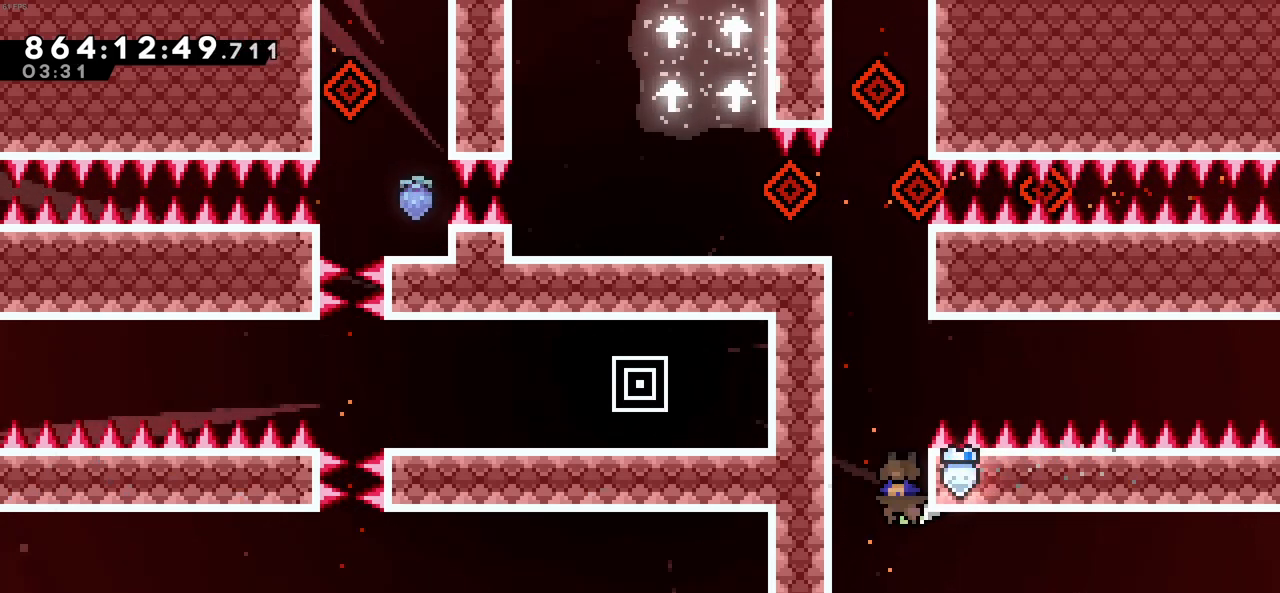
{"keys": ["right"], "events": [[200, "right", "down"], [200, "x", "down"], [383, "x", "up"]]}
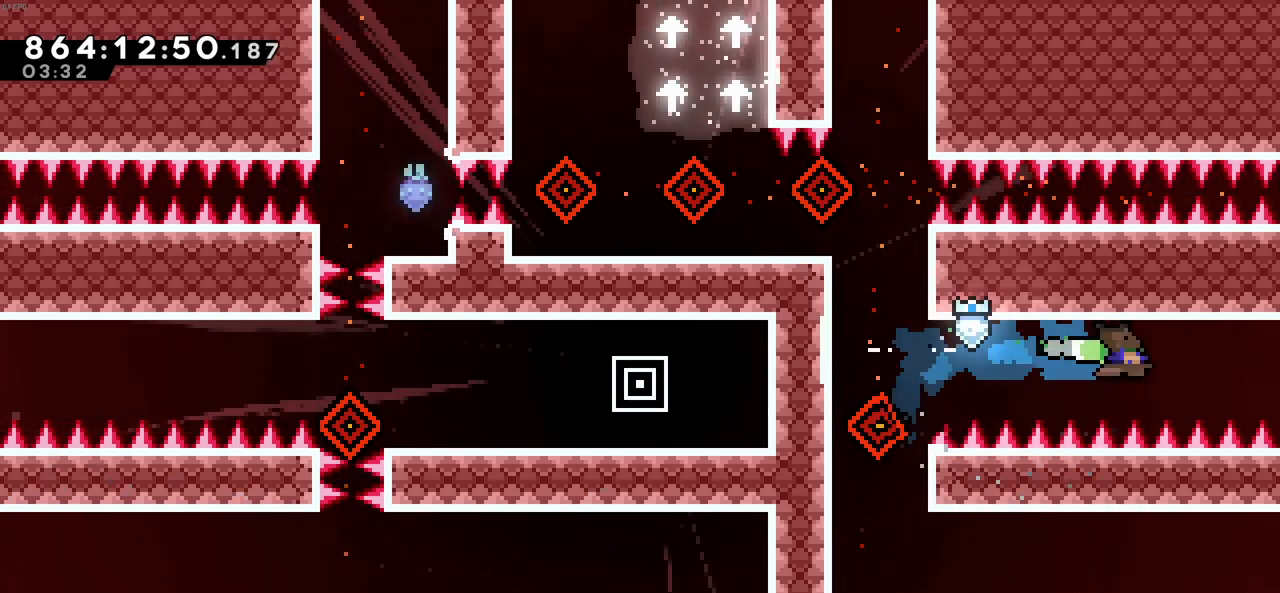
{"keys": ["right"], "events": []}
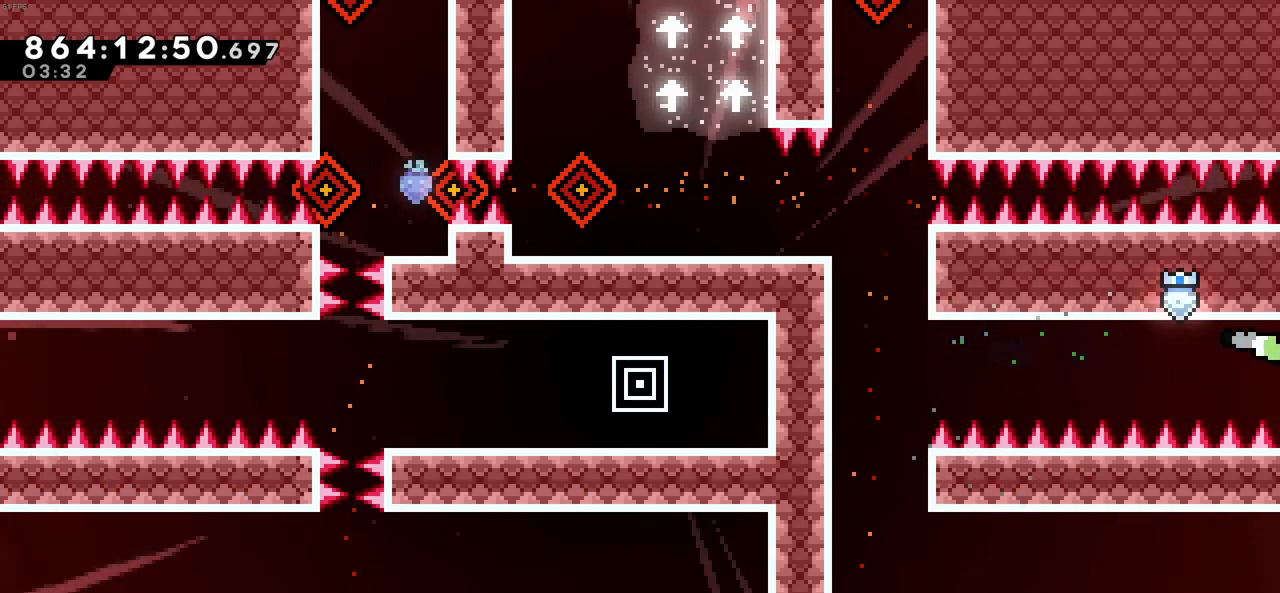
{"keys": ["right"], "events": []}
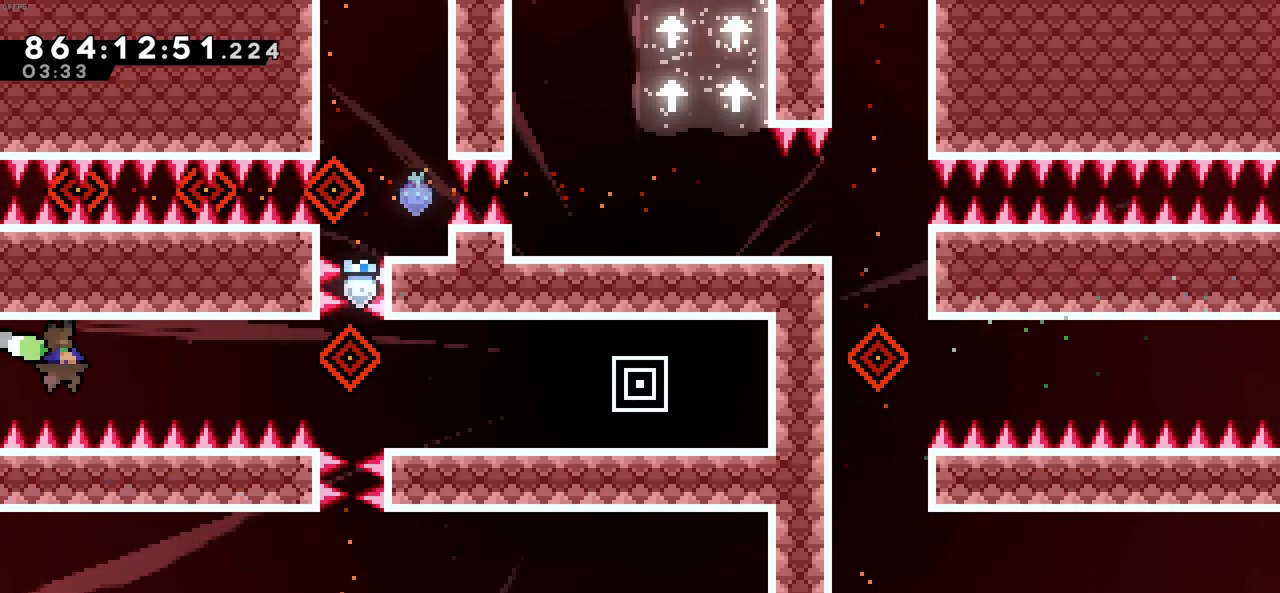
{"keys": ["right"], "events": []}
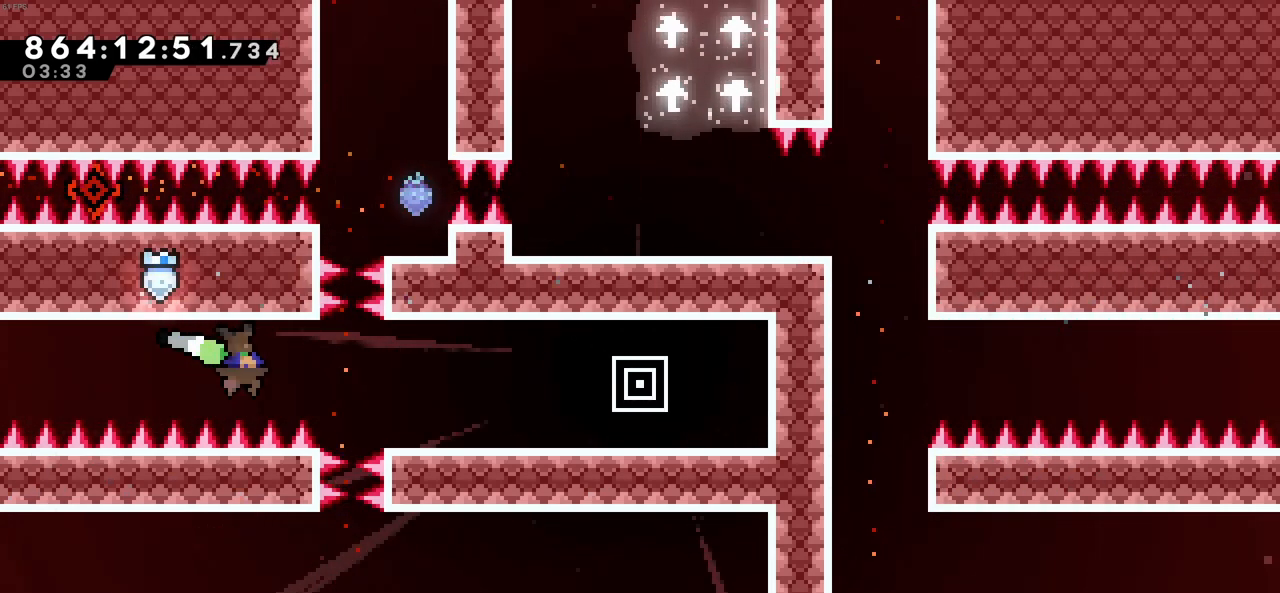
{"keys": ["right"], "events": [[116, "x", "down"], [316, "x", "up"]]}
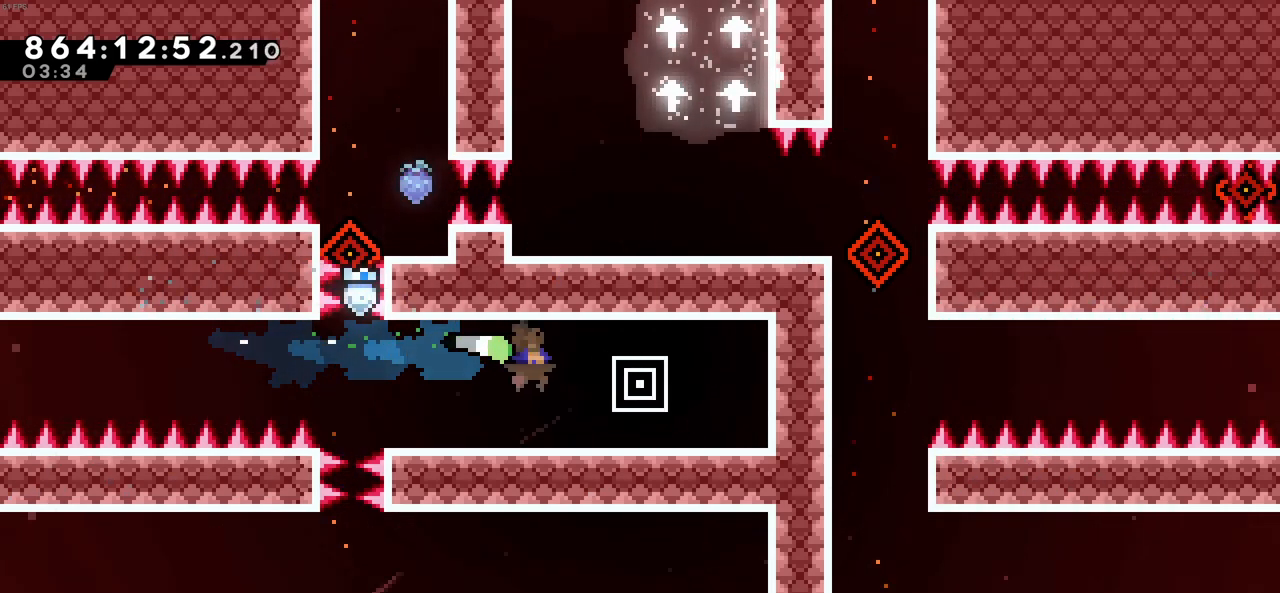
{"keys": [], "events": [[416, "right", "up"]]}
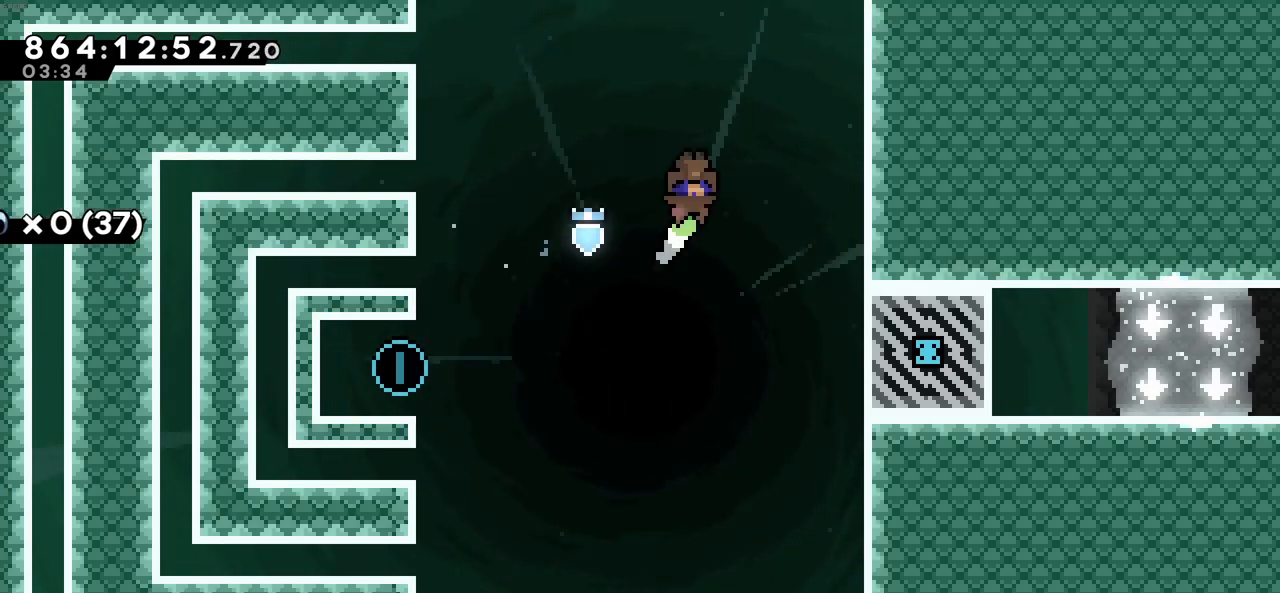
{"keys": ["left"], "events": [[150, "left", "down"]]}
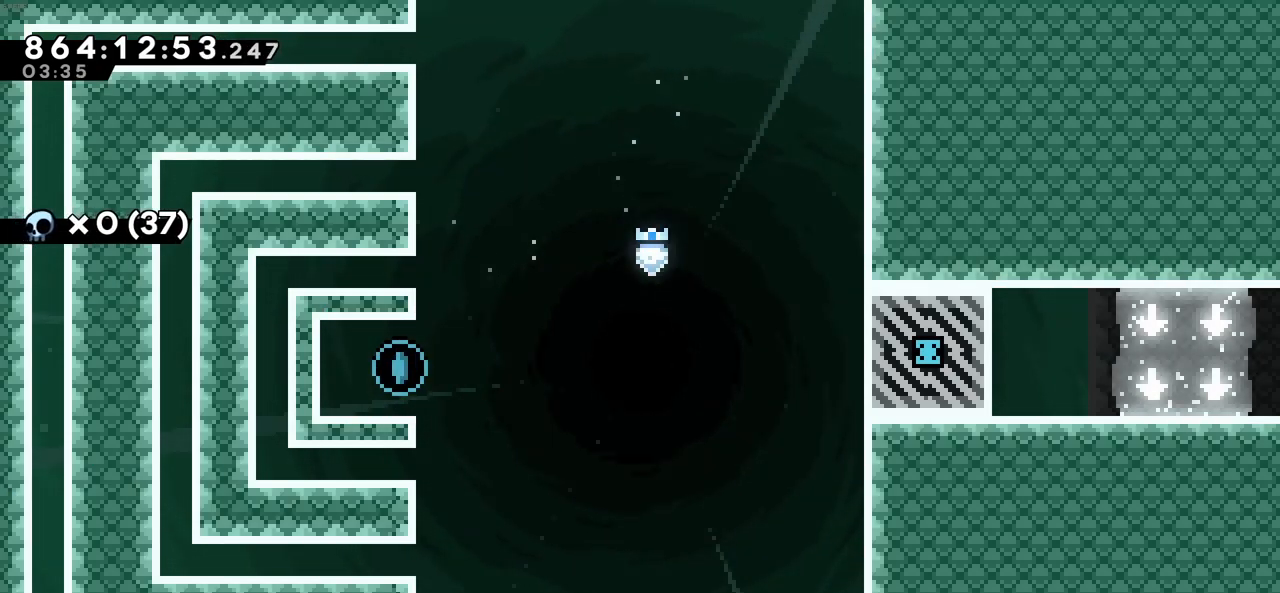
{"keys": ["left"], "events": [[266, "left", "up"], [350, "left", "down"]]}
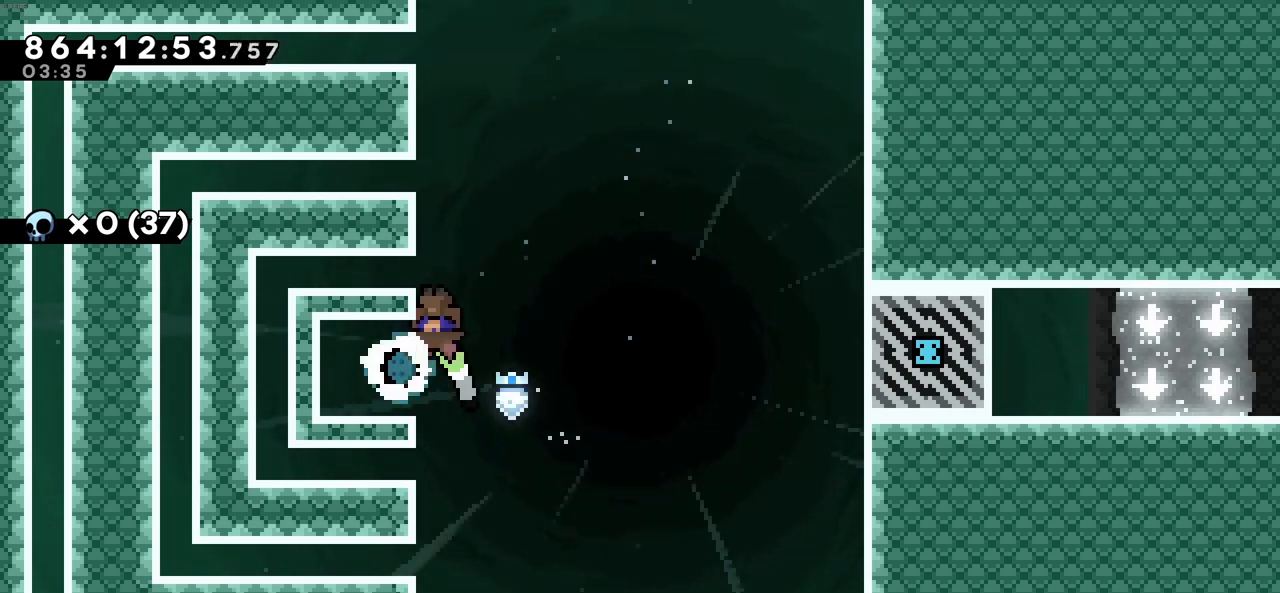
{"keys": ["left", "z"], "events": [[183, "z", "down"]]}
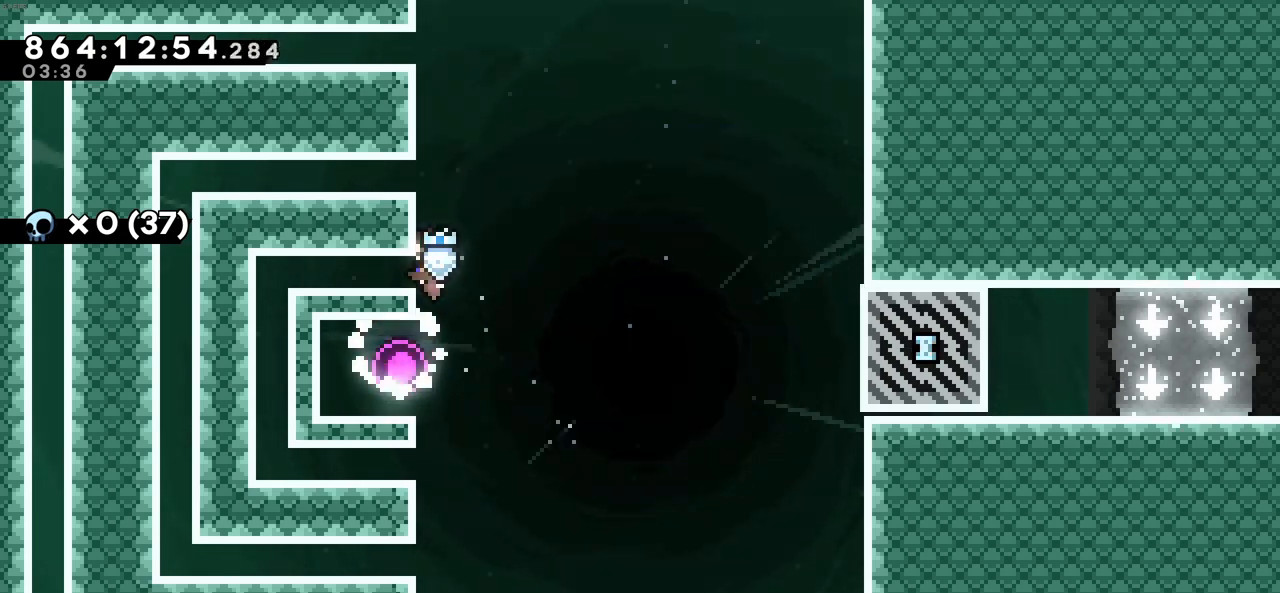
{"keys": ["c", "right"], "events": [[66, "left", "up"], [150, "c", "down"], [150, "right", "down"], [250, "z", "up"]]}
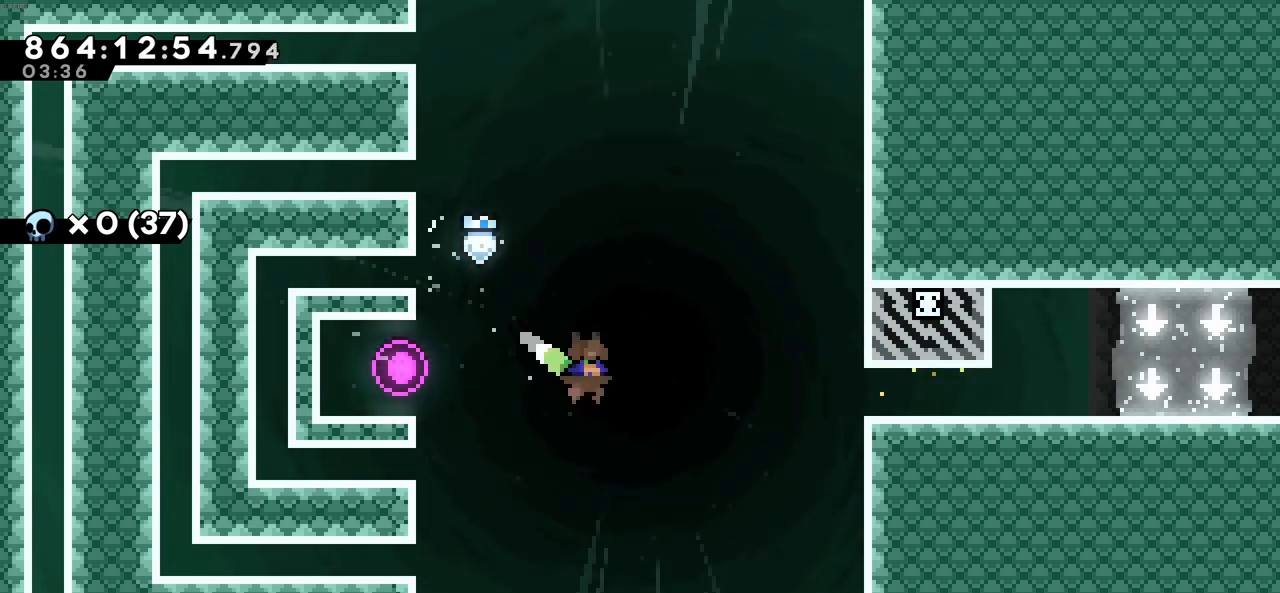
{"keys": ["down", "right", "x"], "events": [[266, "c", "up"], [400, "down", "down"], [400, "x", "down"]]}
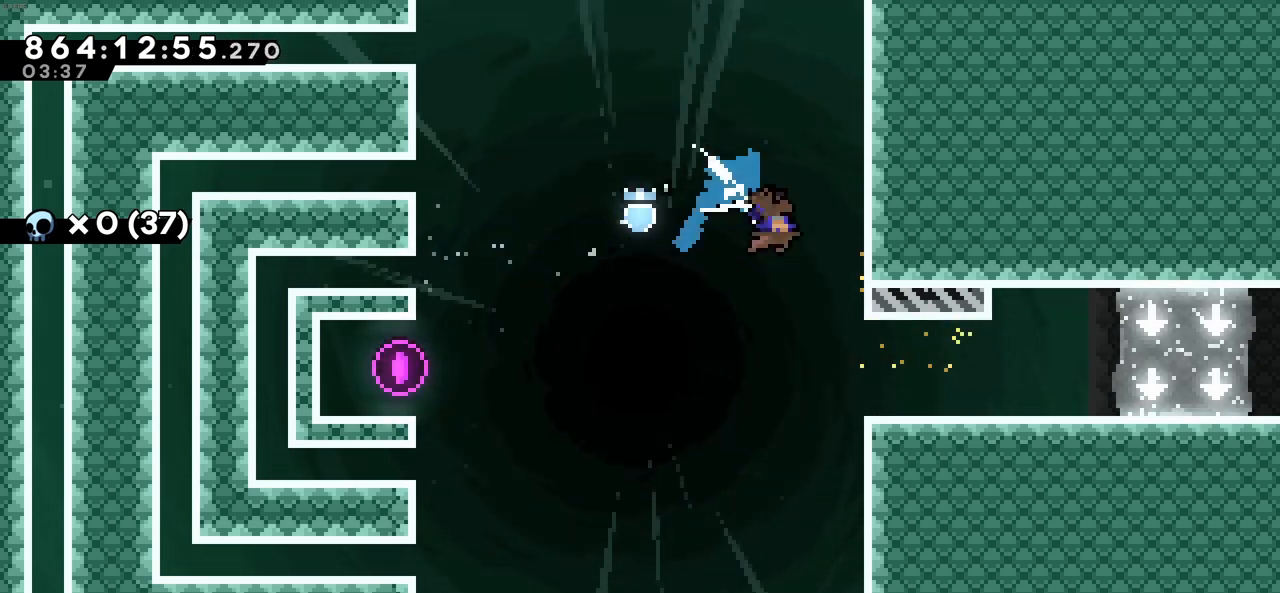
{"keys": ["right", "z"], "events": [[133, "x", "up"], [183, "down", "up"], [333, "z", "down"]]}
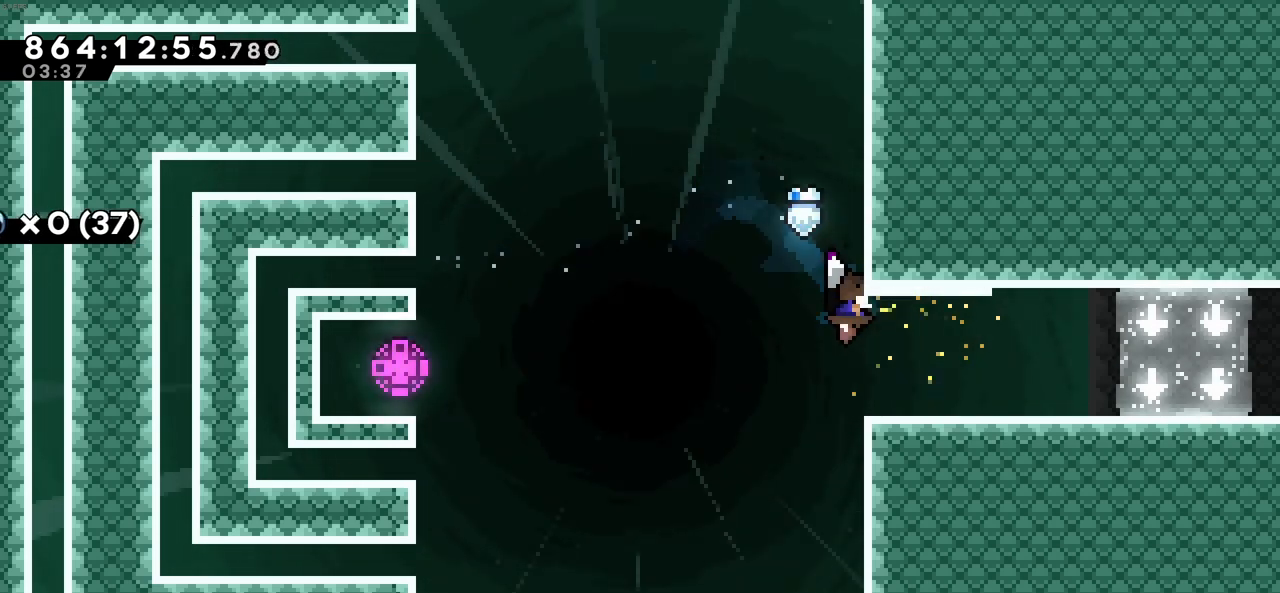
{"keys": ["right"], "events": [[150, "down", "down"], [333, "down", "up"], [333, "z", "up"]]}
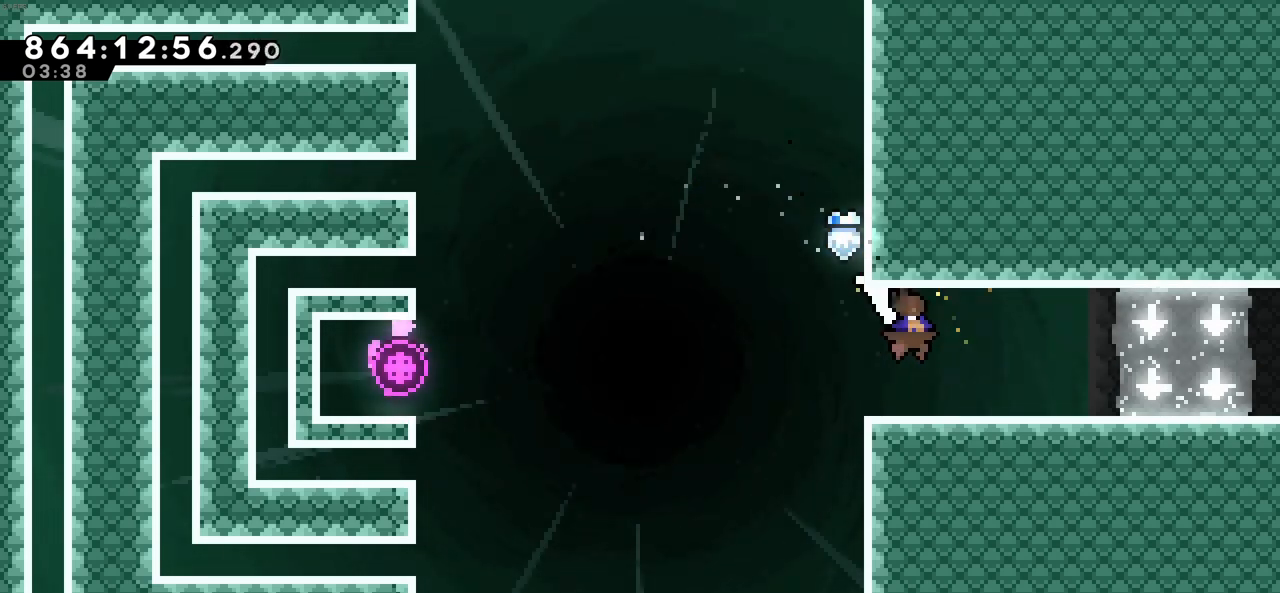
{"keys": ["right"], "events": [[116, "x", "down"], [266, "x", "up"]]}